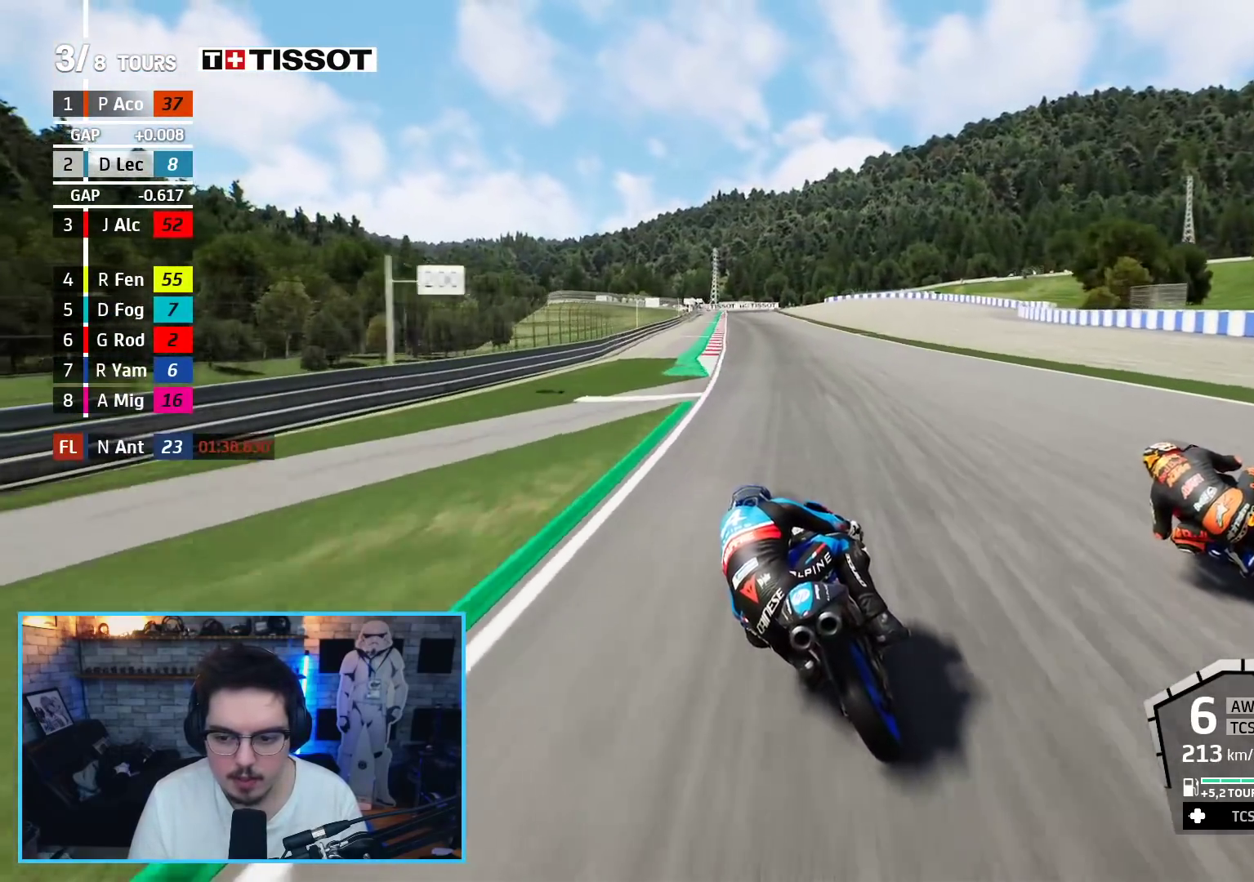
Gameplay with a controller (Xbox layout); each line is a JSON object with the inputs held at the frame after it. "events" lists button and stick changes between this image and that frame as [ms after this image, input, new state], when the widget could be followed in between.
{"buttons": ["R2"], "left_stick": "up-left", "right_stick": "center", "events": [[267, "DPAD_DOWN", "down"], [383, "DPAD_DOWN", "up"]]}
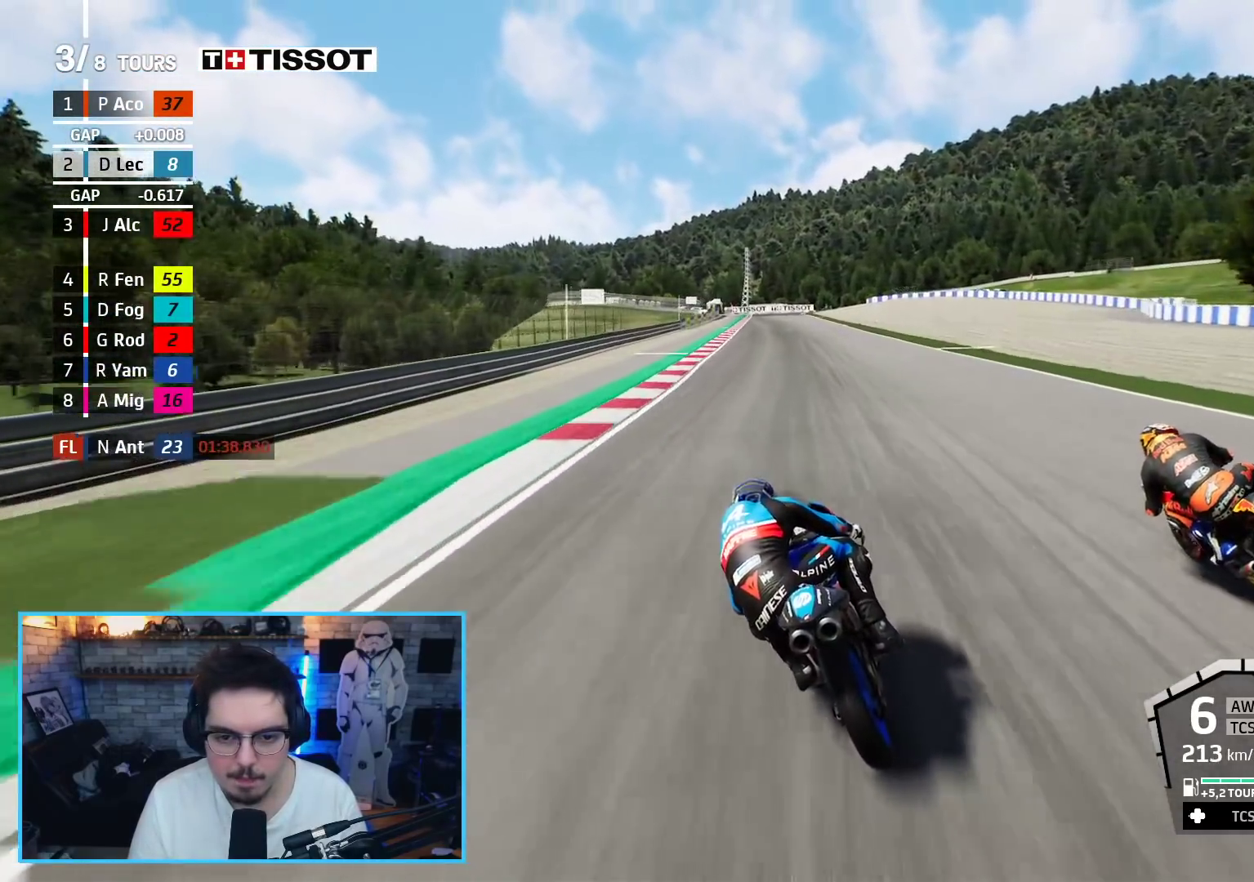
{"buttons": ["R2"], "left_stick": "up-left", "right_stick": "center", "events": []}
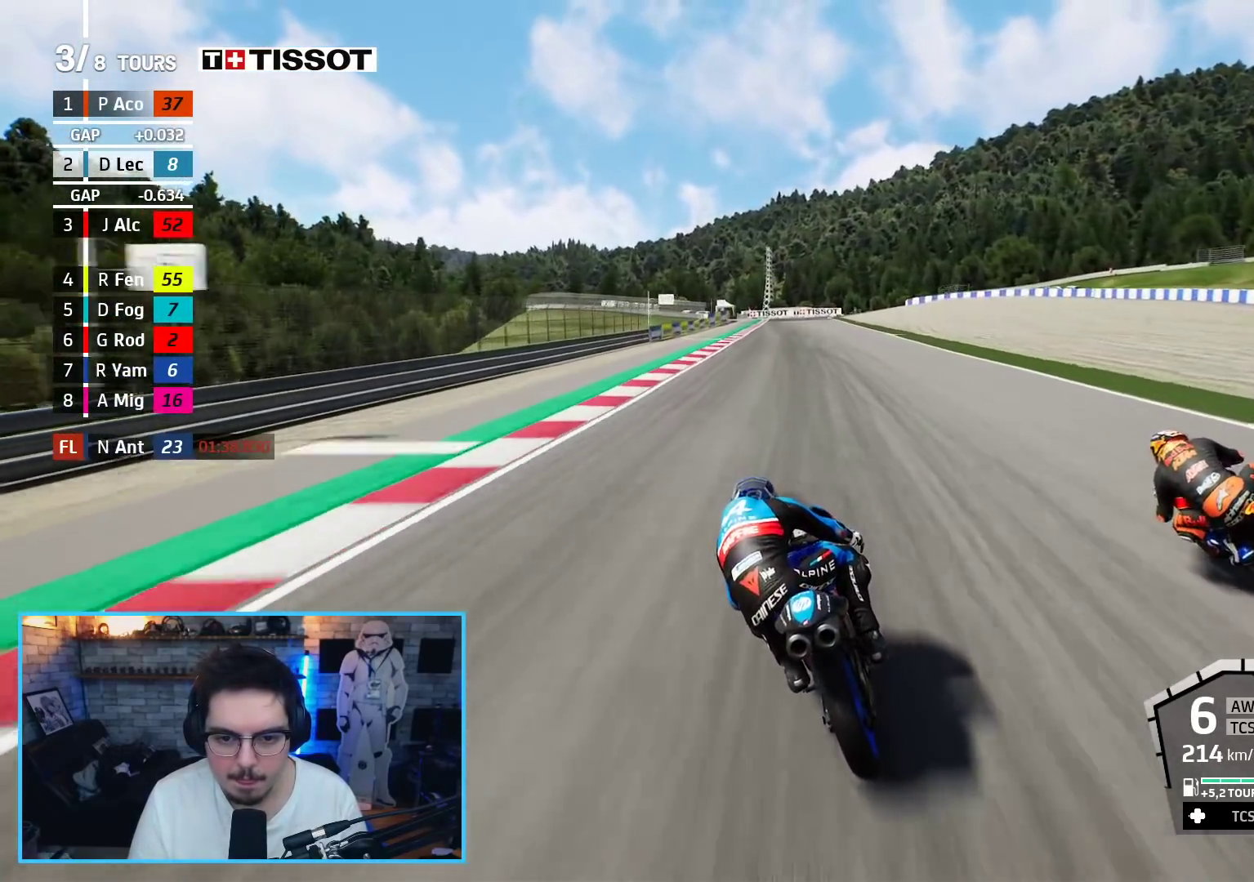
{"buttons": ["A", "L2", "L3"], "left_stick": "up", "right_stick": "center", "events": [[217, "L2", "down"], [233, "A", "down"], [233, "X", "down"], [267, "left_stick", "up"], [283, "L3", "down"], [317, "R2", "up"], [367, "X", "up"]]}
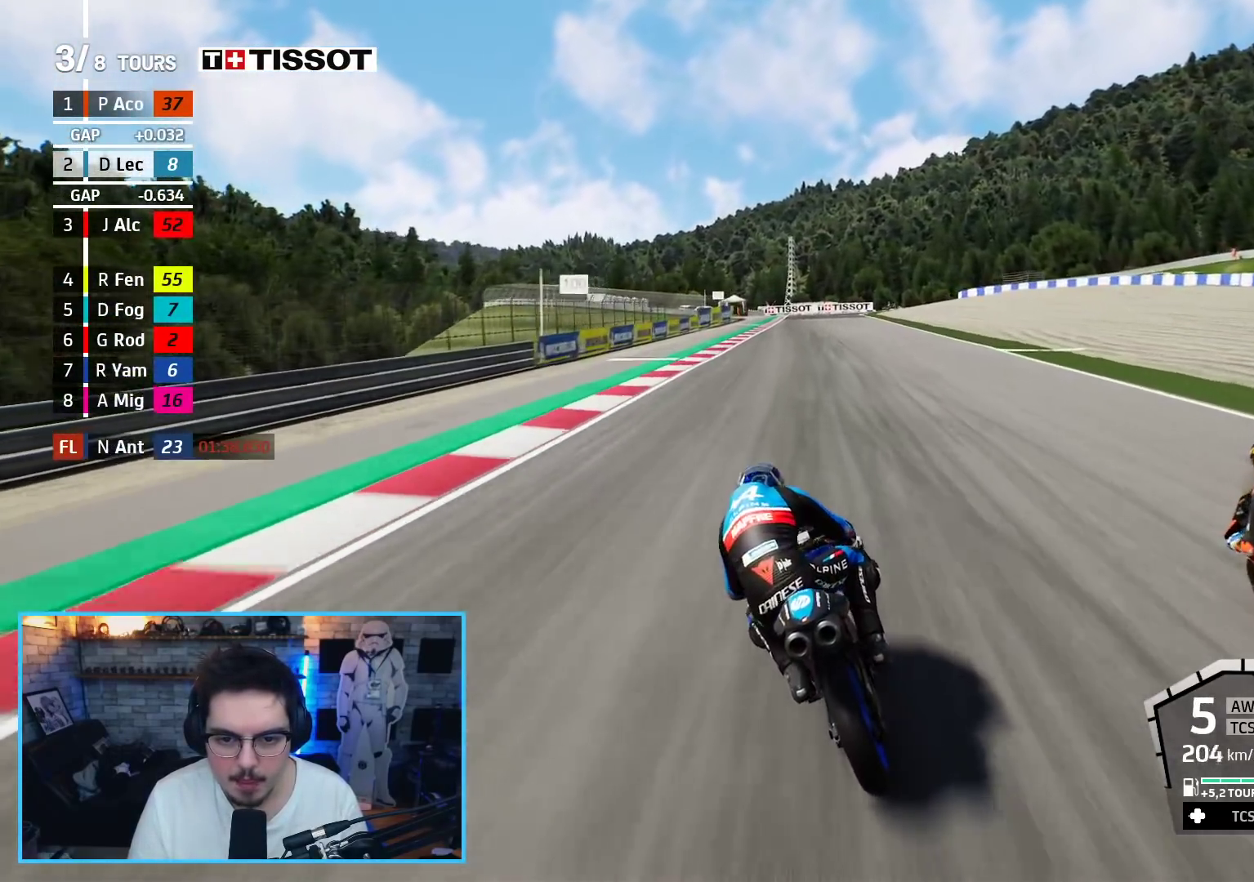
{"buttons": ["A", "X", "L2"], "left_stick": "up", "right_stick": "center", "events": [[33, "L3", "up"], [367, "X", "down"]]}
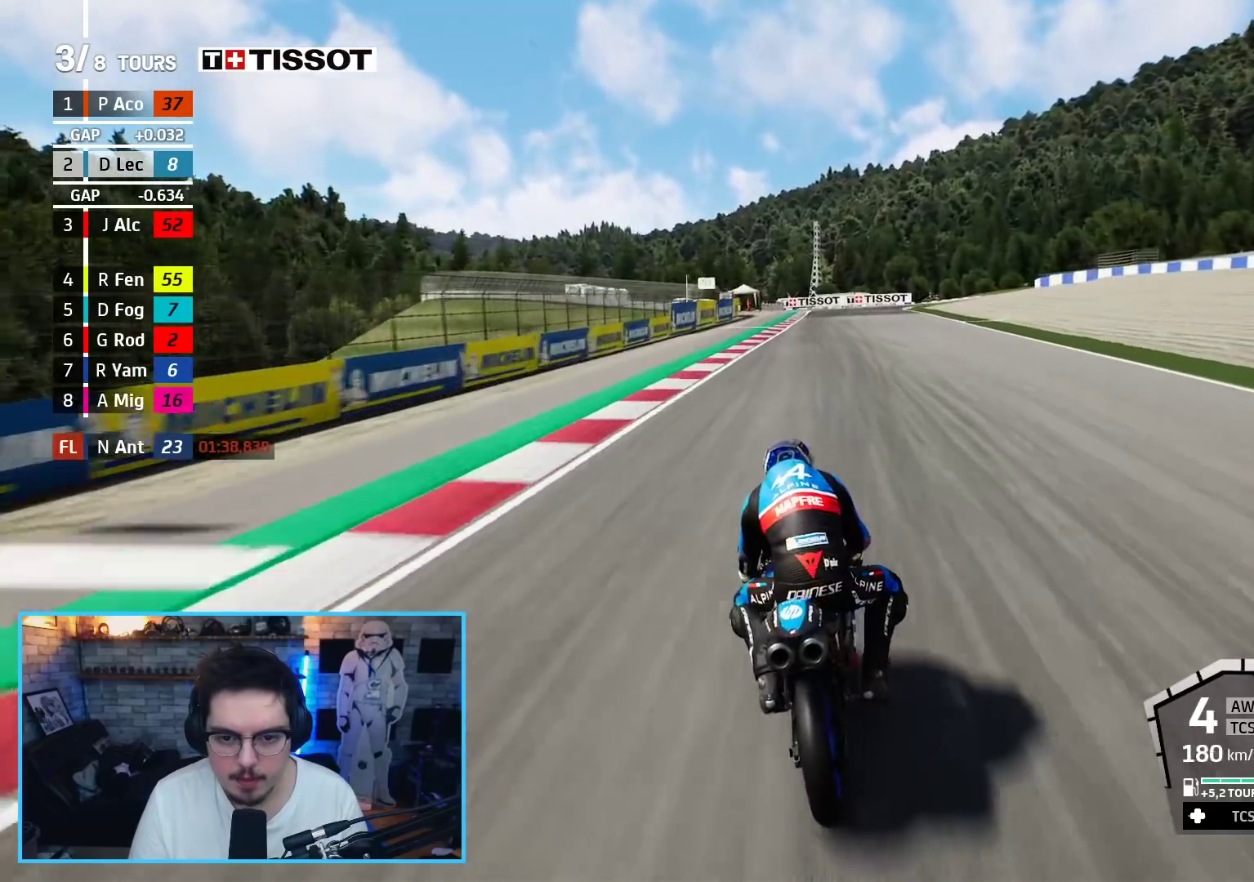
{"buttons": ["A", "L2"], "left_stick": "up", "right_stick": "center", "events": [[33, "X", "up"], [350, "X", "down"], [483, "X", "up"]]}
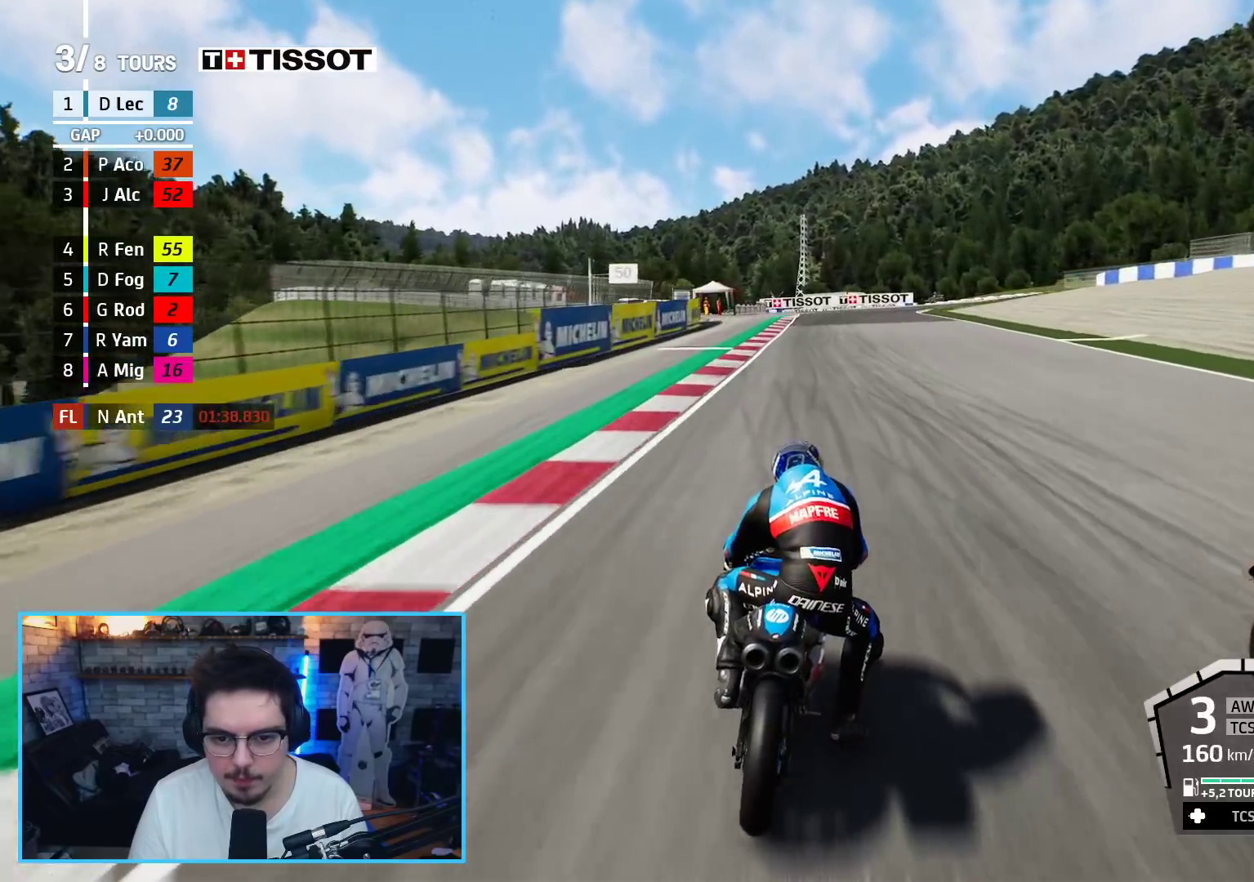
{"buttons": ["A", "X", "L2"], "left_stick": "up", "right_stick": "center", "events": [[233, "A", "up"], [433, "A", "down"], [467, "X", "down"]]}
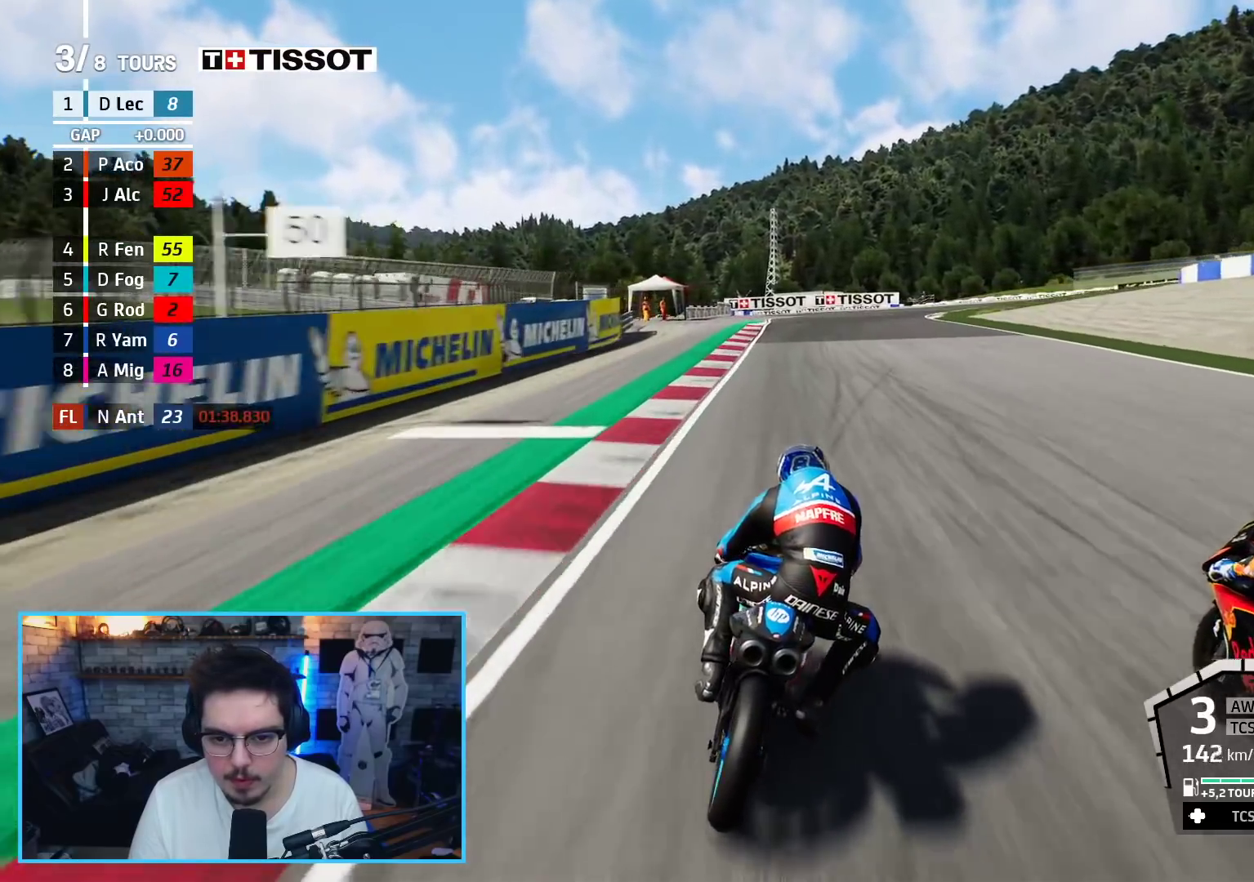
{"buttons": ["L2"], "left_stick": "up", "right_stick": "center", "events": [[67, "X", "up"], [117, "A", "up"]]}
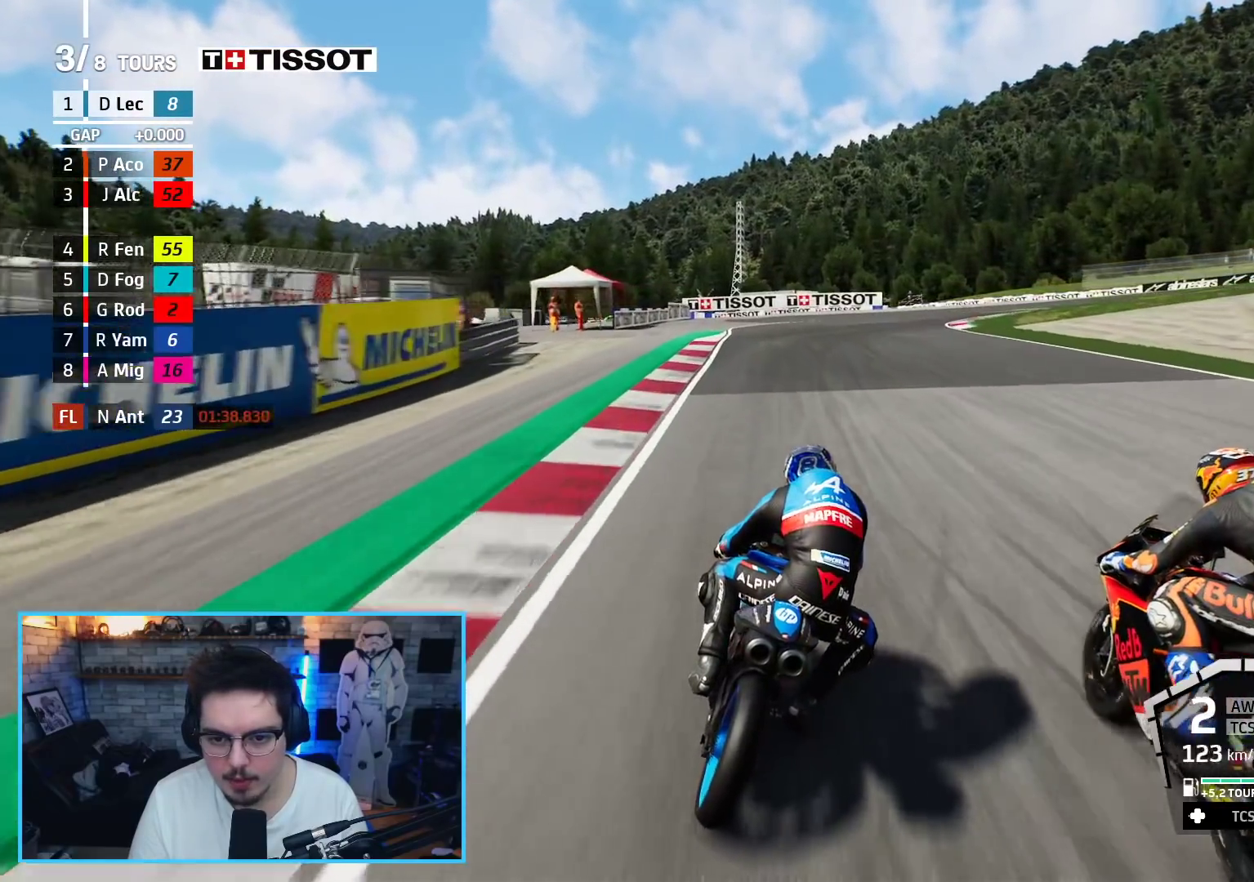
{"buttons": ["L2"], "left_stick": "up", "right_stick": "center", "events": [[117, "left_stick", "up-right"], [233, "A", "down"], [233, "X", "down"], [317, "X", "up"], [367, "A", "up"], [433, "left_stick", "up"]]}
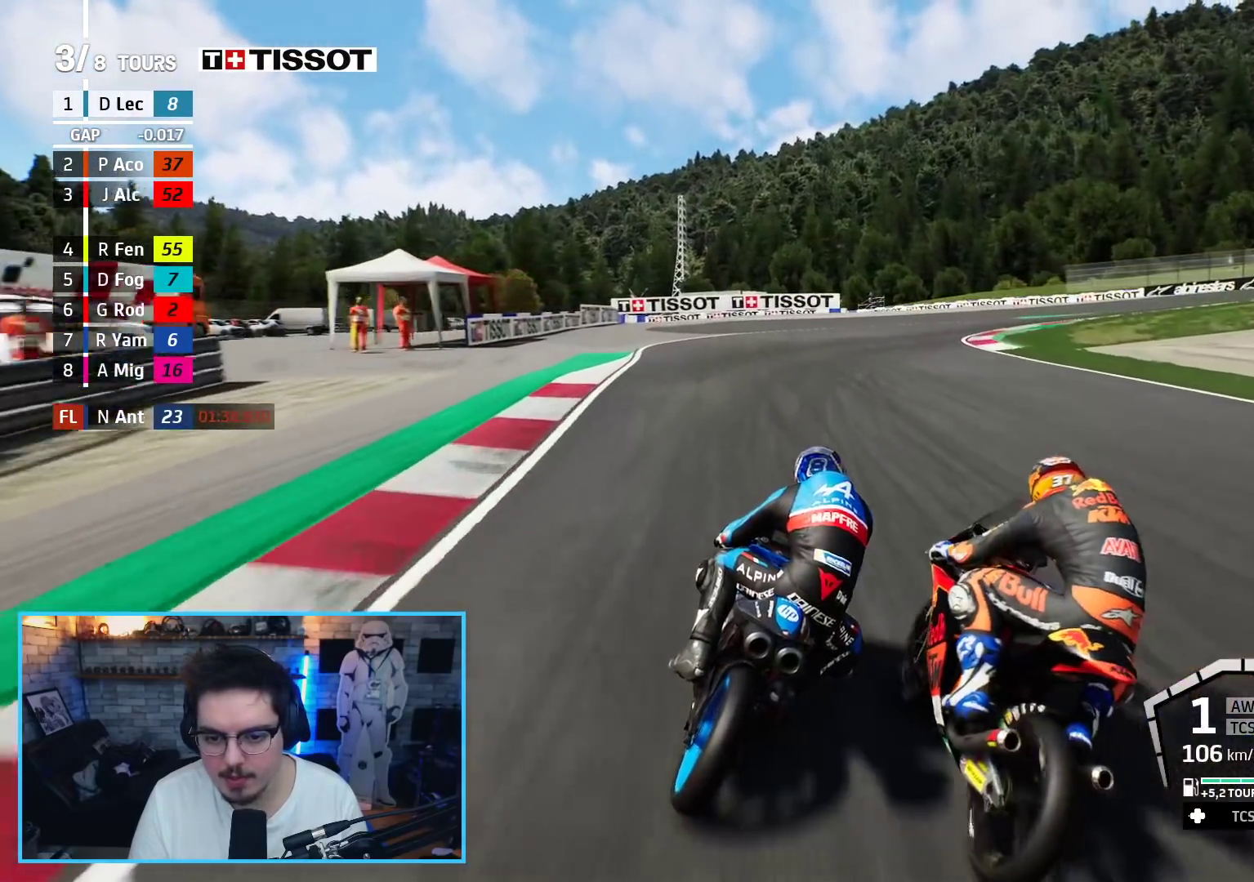
{"buttons": ["L2"], "left_stick": "up-right", "right_stick": "center", "events": [[117, "A", "down"], [267, "A", "up"], [267, "left_stick", "up-right"], [383, "A", "down"], [483, "A", "up"]]}
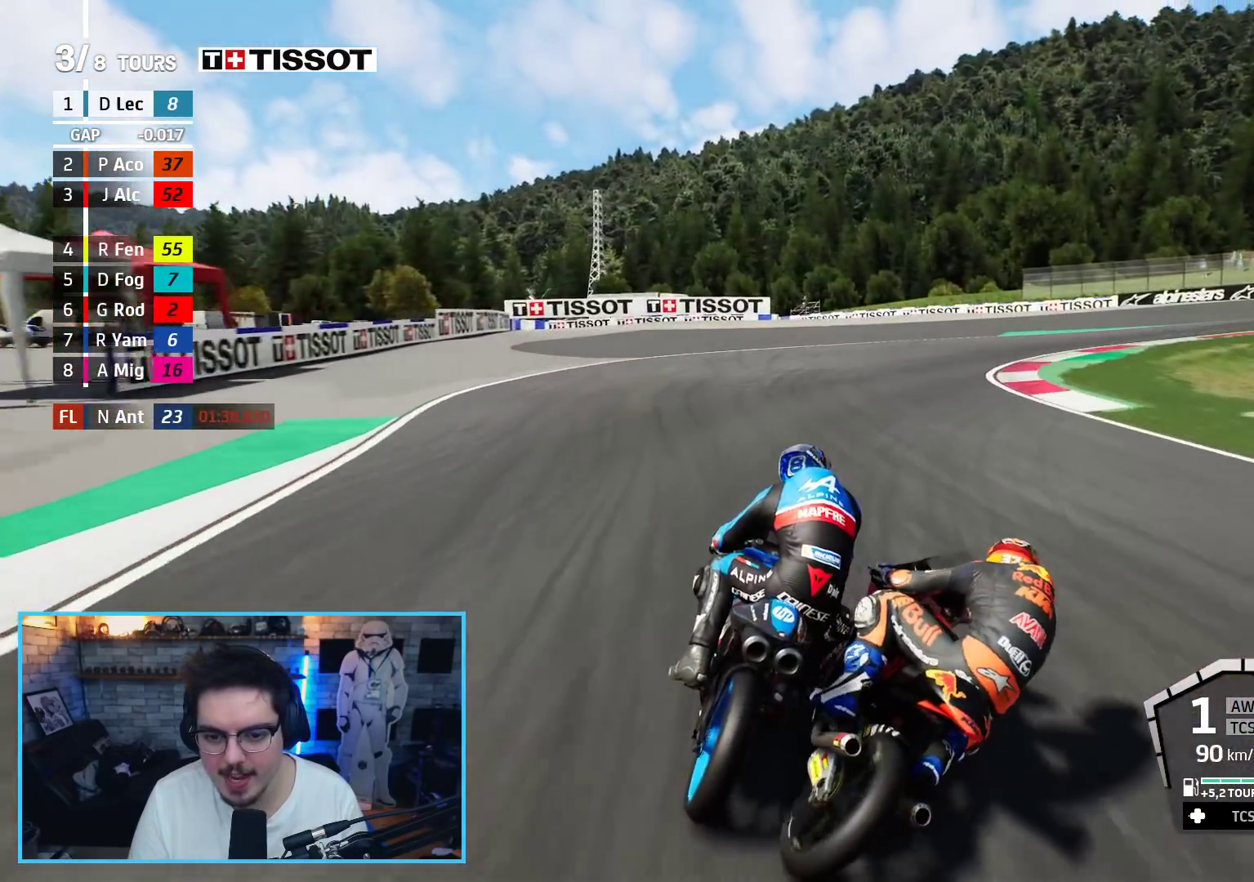
{"buttons": ["A", "L2"], "left_stick": "up-right", "right_stick": "center", "events": [[100, "A", "down"], [200, "A", "up"], [483, "A", "down"]]}
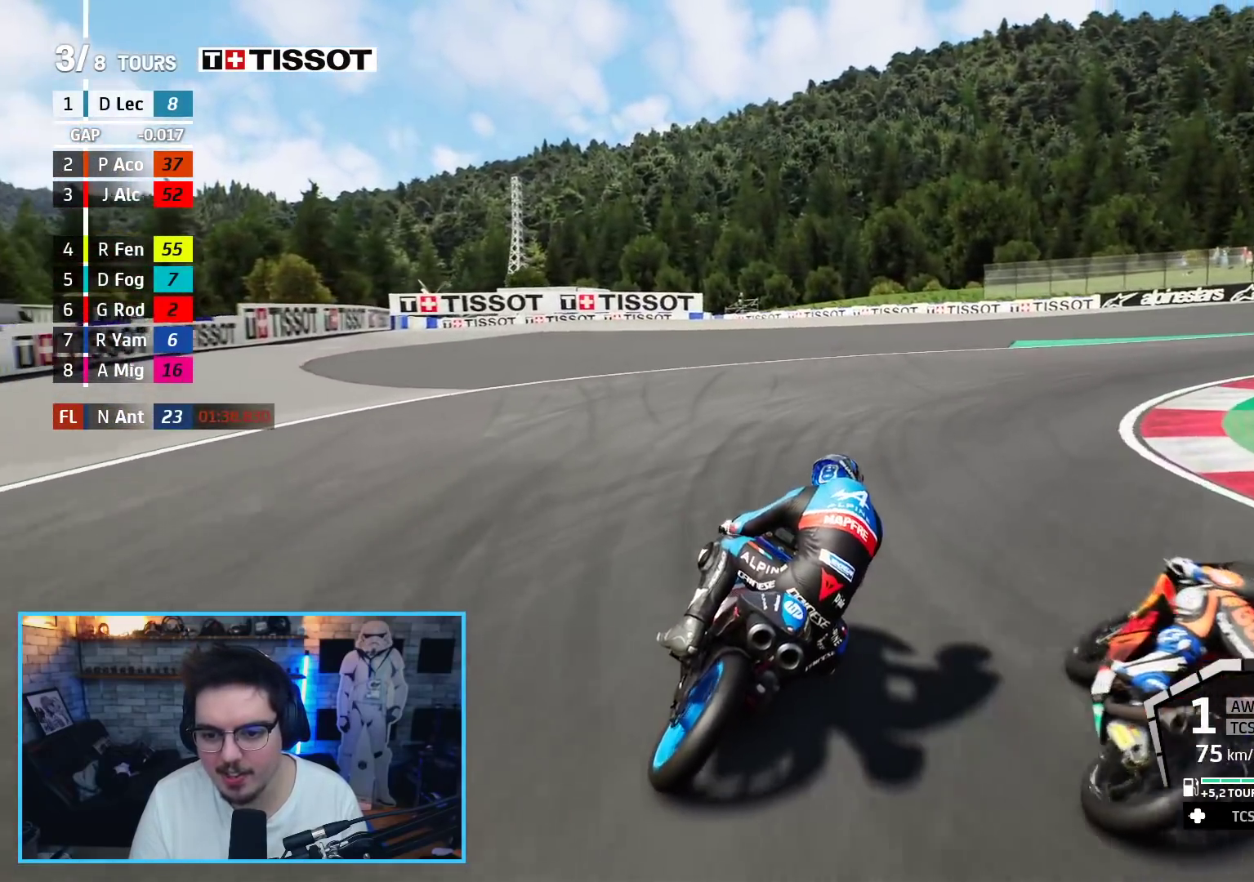
{"buttons": ["A", "L2"], "left_stick": "up-right", "right_stick": "center", "events": [[117, "A", "up"], [183, "A", "down"], [333, "A", "up"], [400, "A", "down"]]}
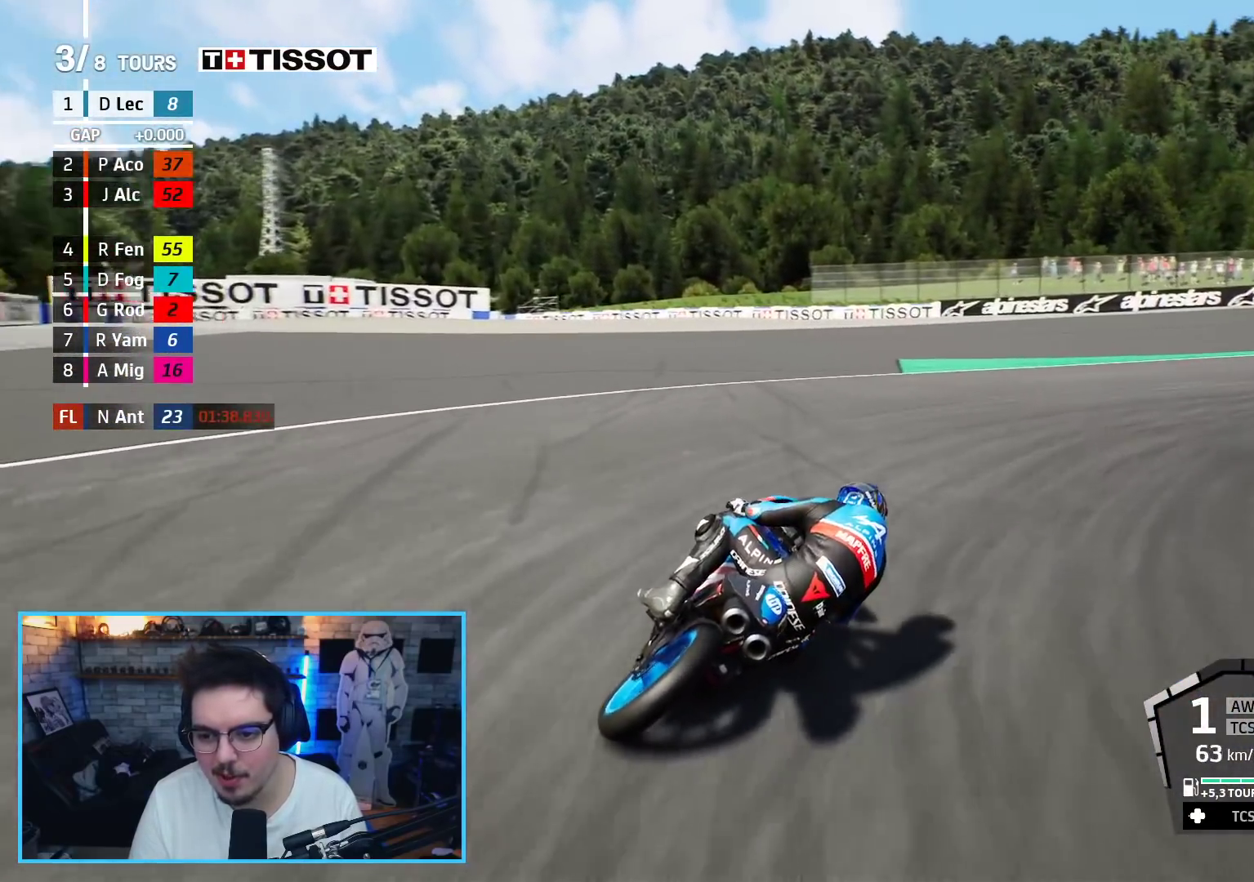
{"buttons": ["R2"], "left_stick": "up-right", "right_stick": "center", "events": [[17, "A", "up"], [83, "A", "down"], [200, "A", "up"], [367, "L2", "up"], [467, "R2", "down"]]}
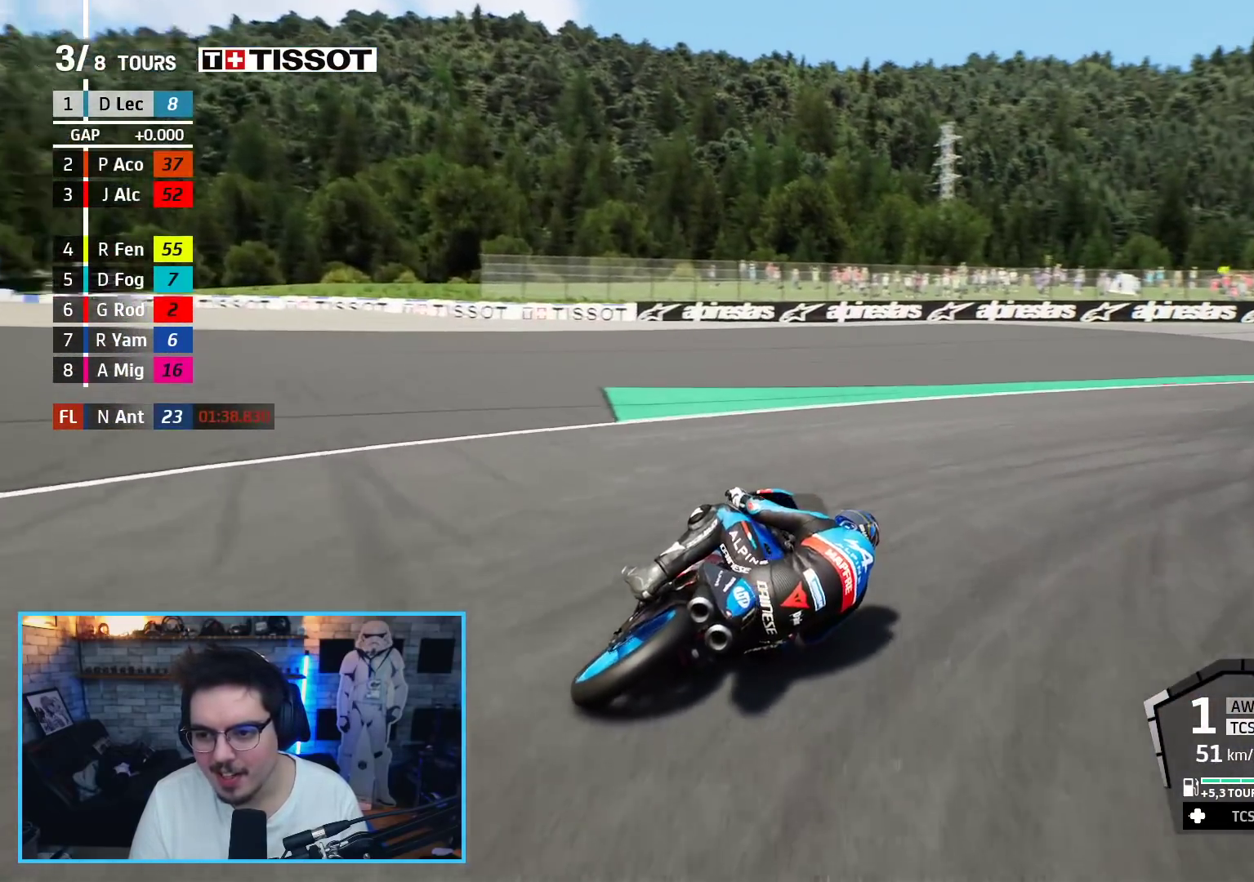
{"buttons": ["R2"], "left_stick": "up-right", "right_stick": "center", "events": []}
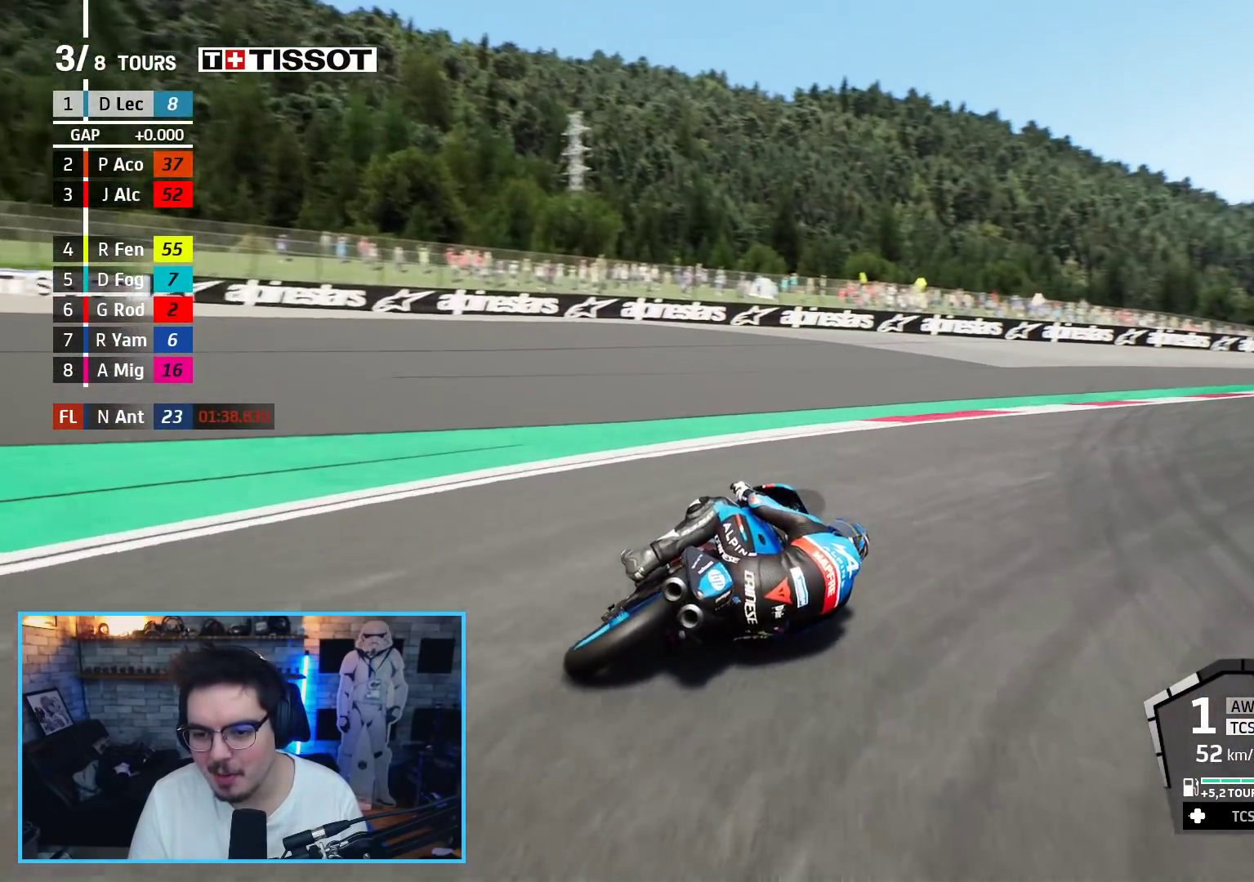
{"buttons": ["R2"], "left_stick": "up", "right_stick": "center", "events": [[483, "left_stick", "up"]]}
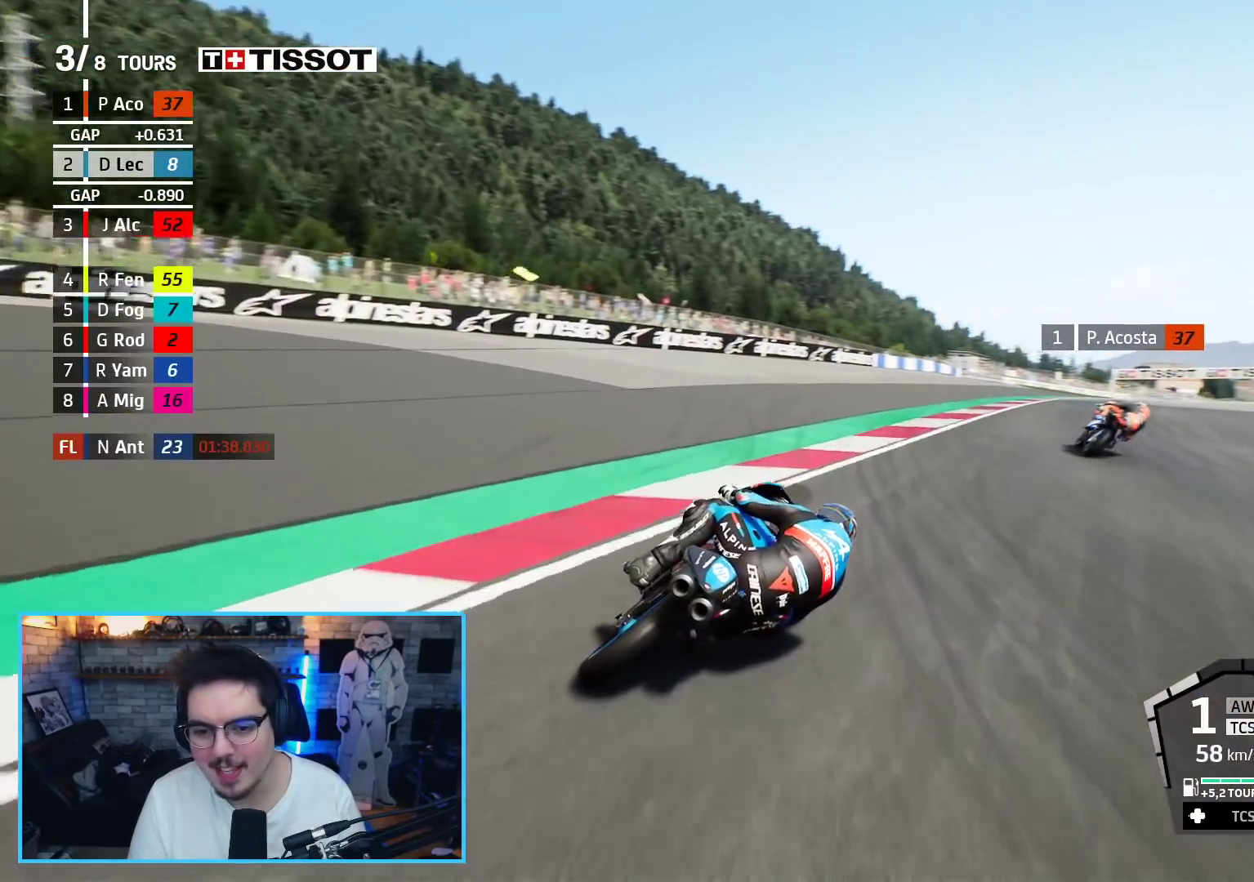
{"buttons": ["R2"], "left_stick": "center", "right_stick": "center", "events": [[183, "left_stick", "up-left"], [500, "left_stick", "center"]]}
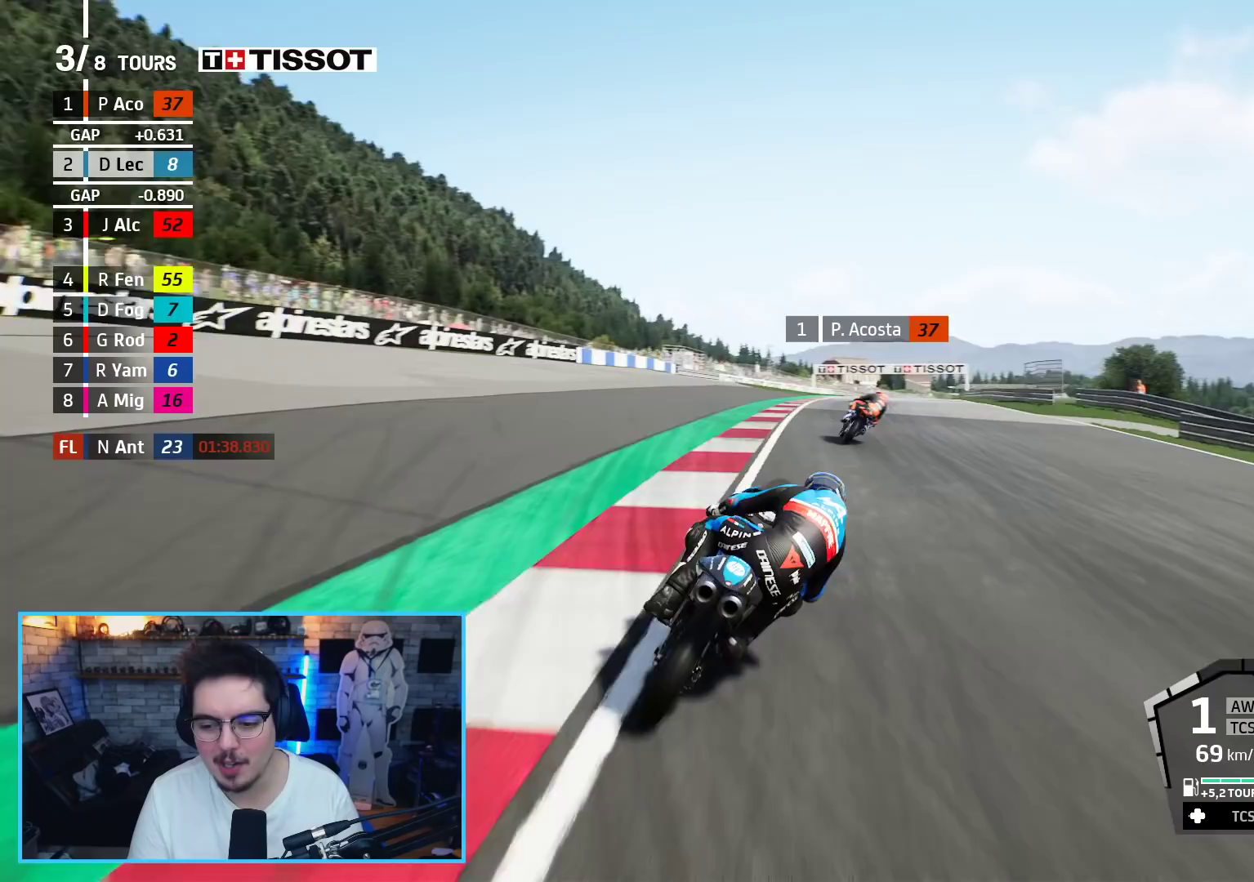
{"buttons": ["R2"], "left_stick": "center", "right_stick": "center", "events": [[333, "left_stick", "up-right"], [483, "left_stick", "center"]]}
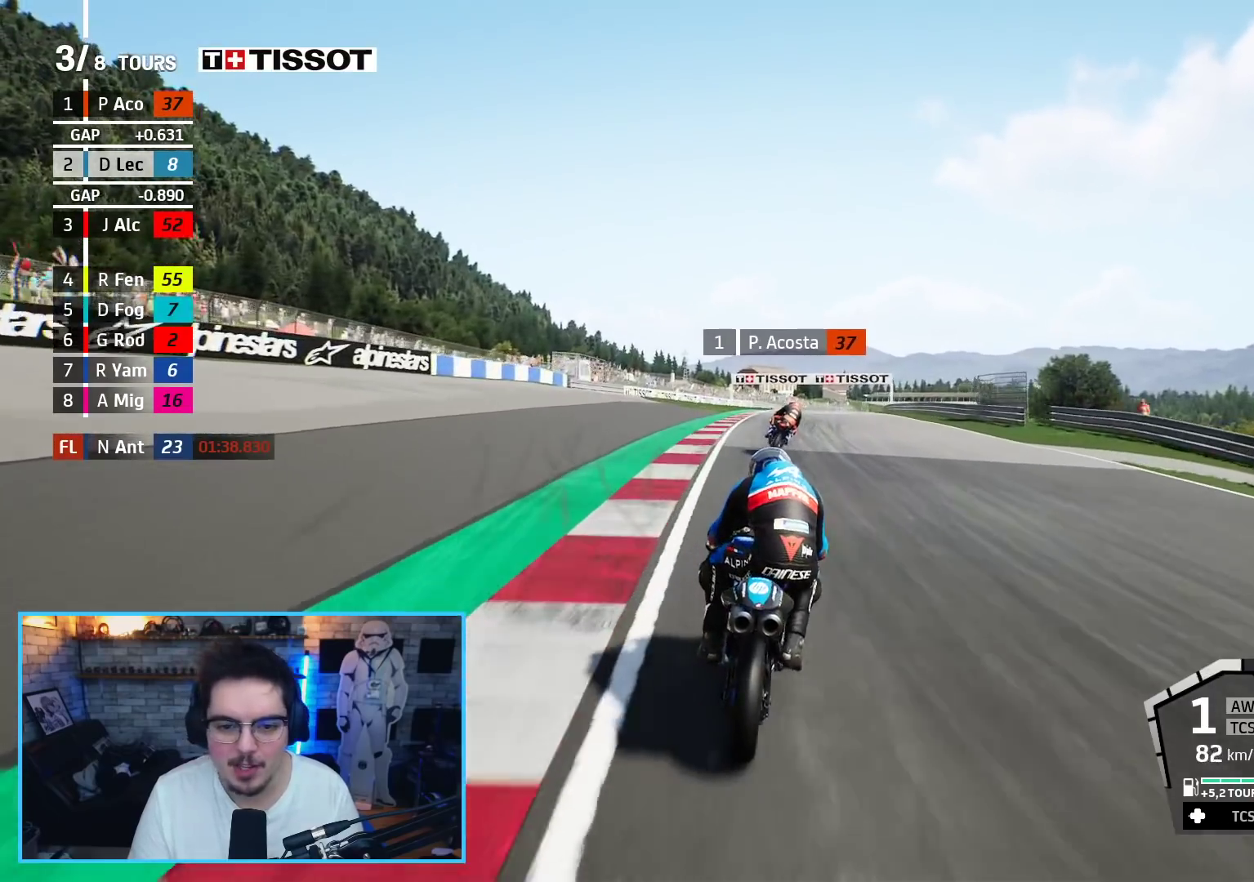
{"buttons": ["R2"], "left_stick": "up", "right_stick": "center", "events": [[167, "left_stick", "up"]]}
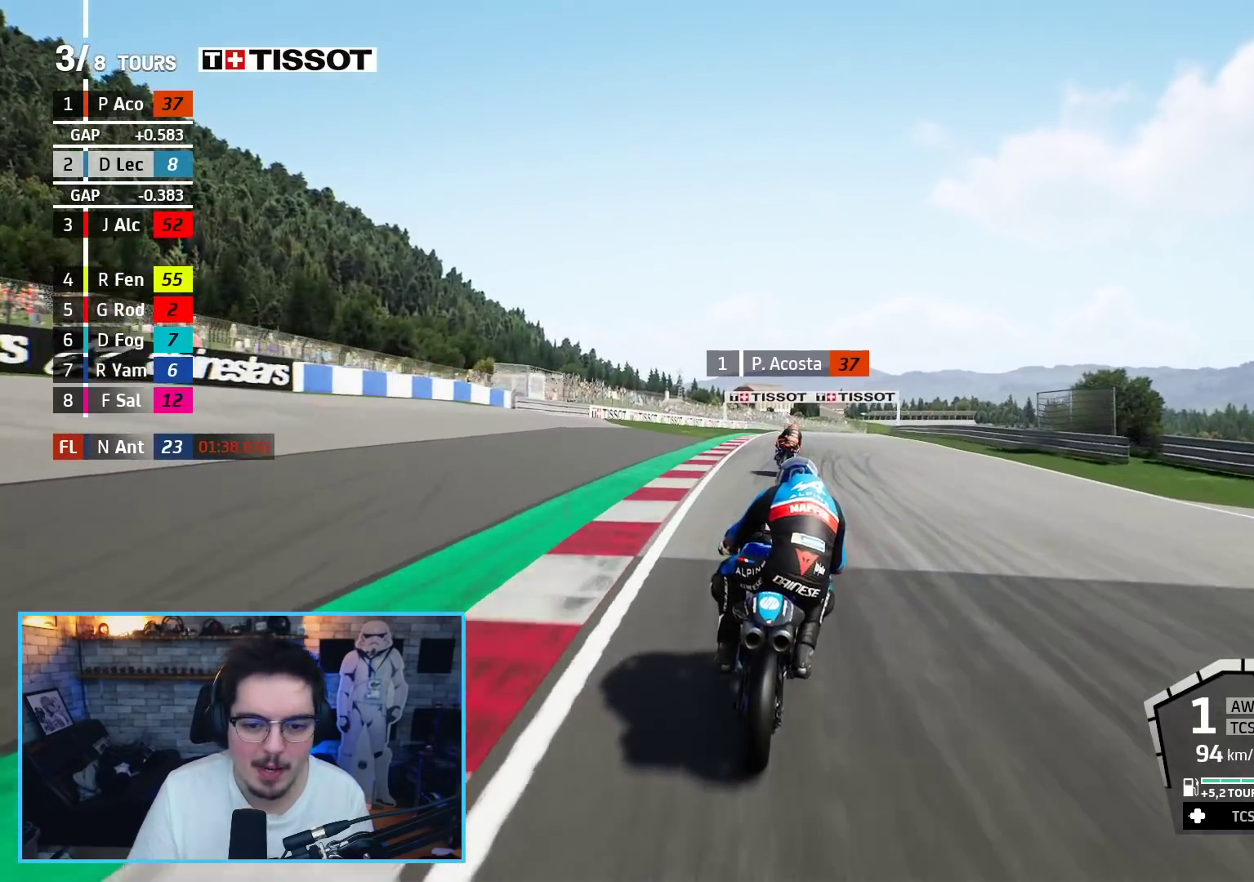
{"buttons": ["R2"], "left_stick": "center", "right_stick": "center", "events": [[217, "left_stick", "up-right"], [300, "R2", "up"], [367, "R2", "down"], [500, "left_stick", "center"]]}
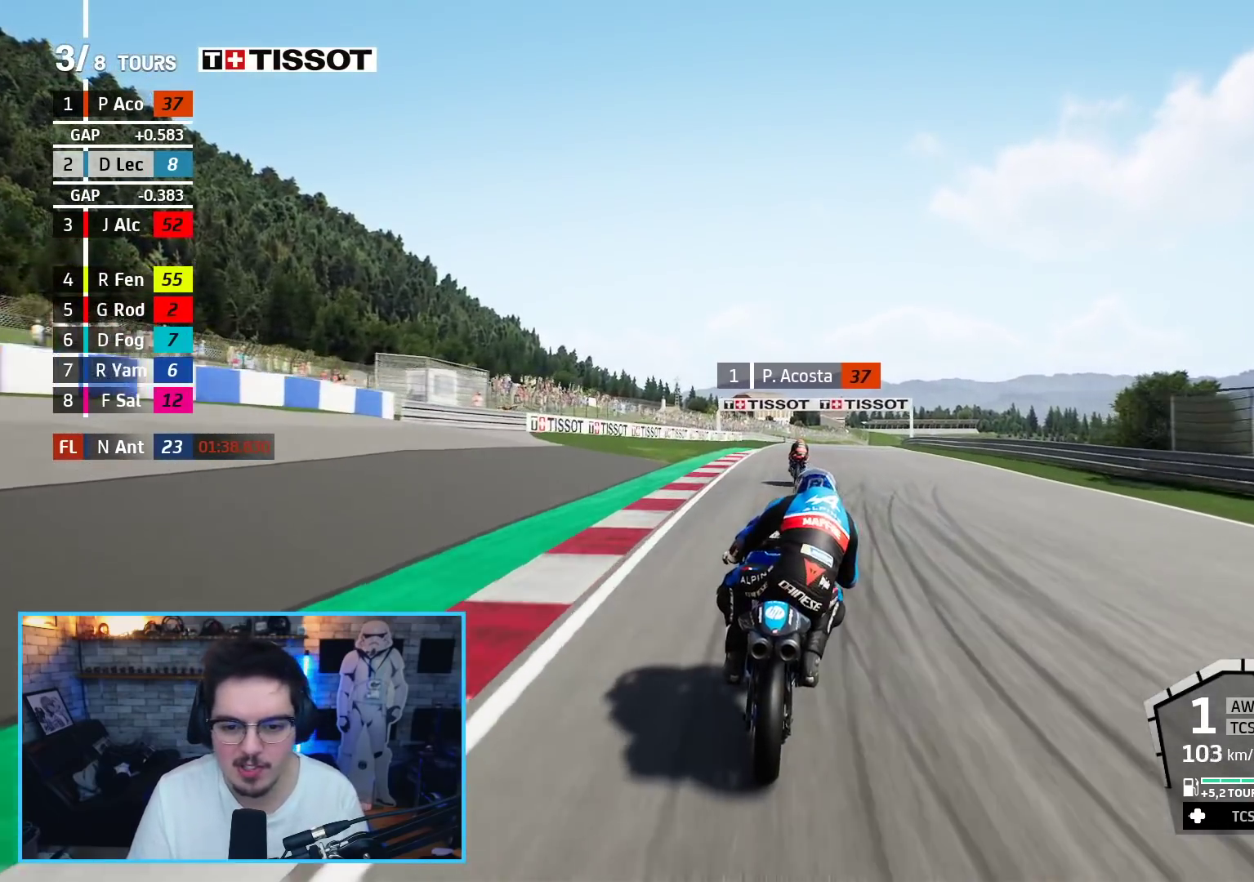
{"buttons": ["R2"], "left_stick": "center", "right_stick": "center", "events": [[183, "B", "down"], [233, "left_stick", "up-right"], [300, "B", "up"], [433, "left_stick", "center"]]}
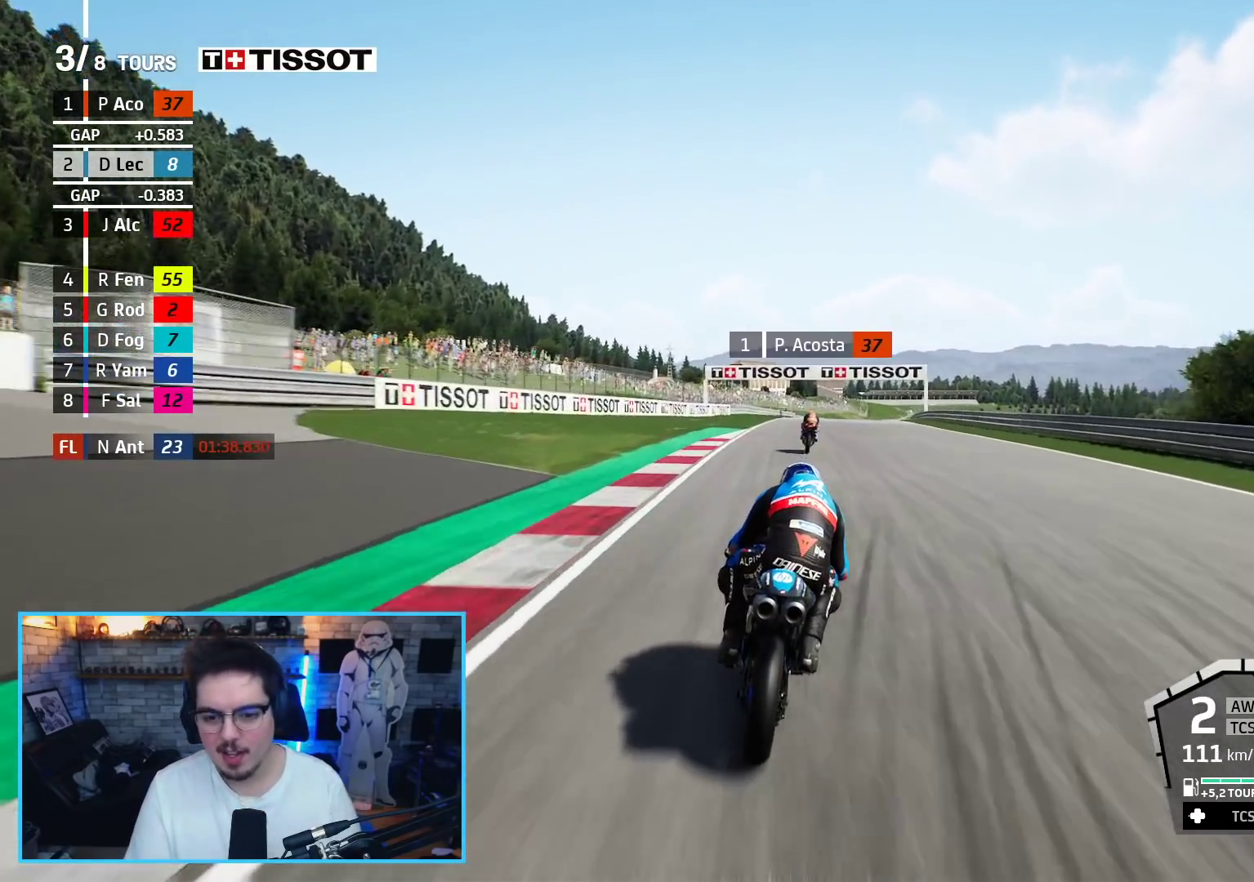
{"buttons": ["R2"], "left_stick": "center", "right_stick": "center", "events": [[133, "left_stick", "up-right"], [217, "left_stick", "center"]]}
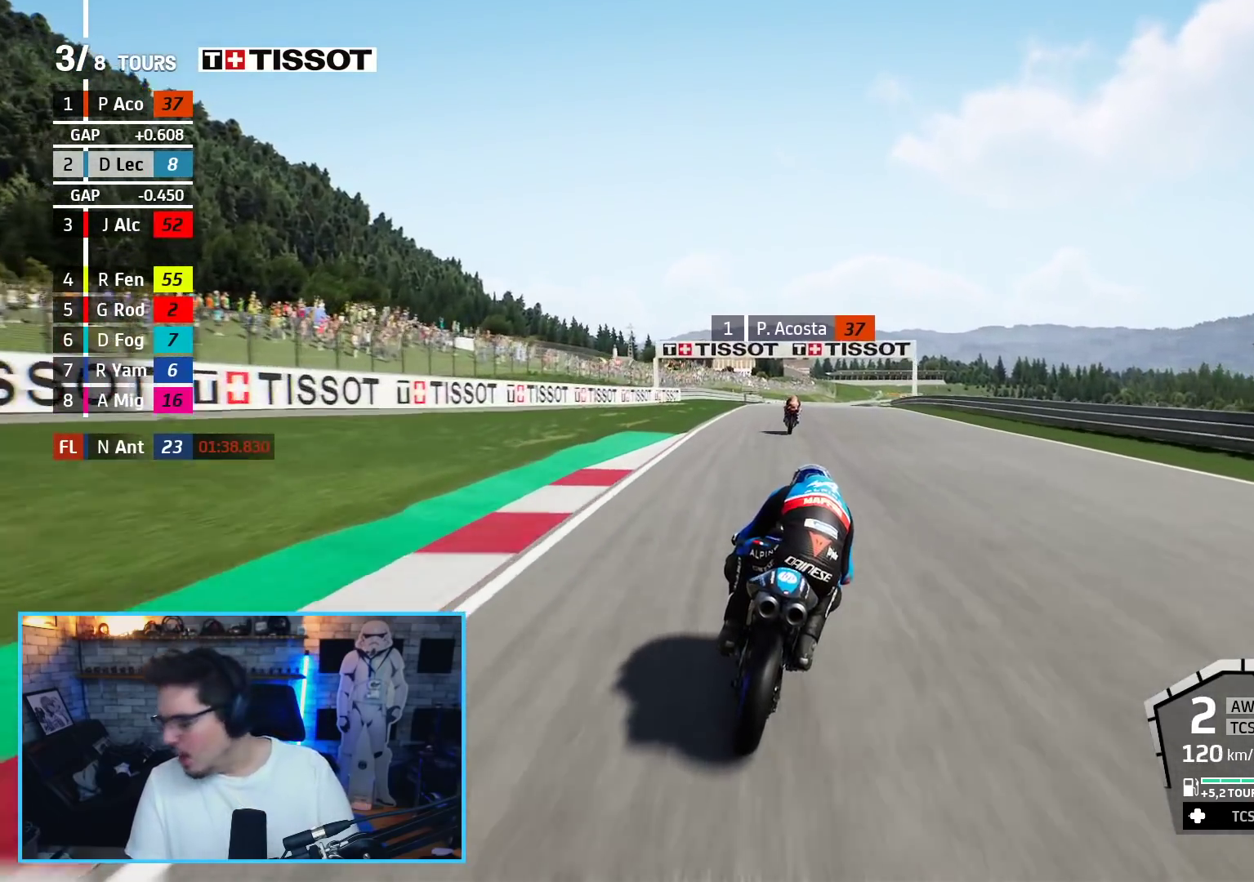
{"buttons": ["R2"], "left_stick": "center", "right_stick": "center", "events": [[67, "left_stick", "up-right"], [217, "B", "down"], [217, "left_stick", "center"], [333, "B", "up"]]}
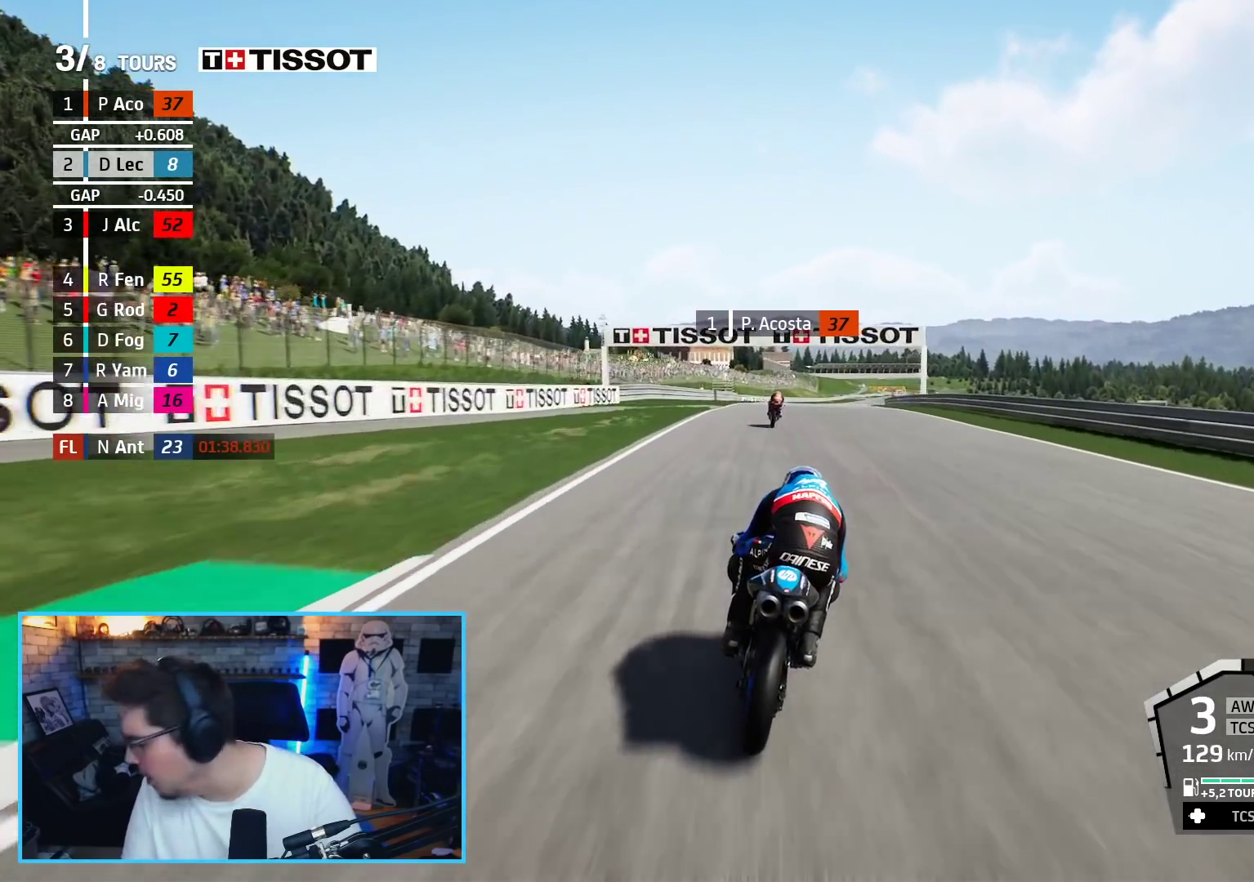
{"buttons": ["R2"], "left_stick": "center", "right_stick": "center", "events": [[150, "left_stick", "up-right"], [250, "left_stick", "center"]]}
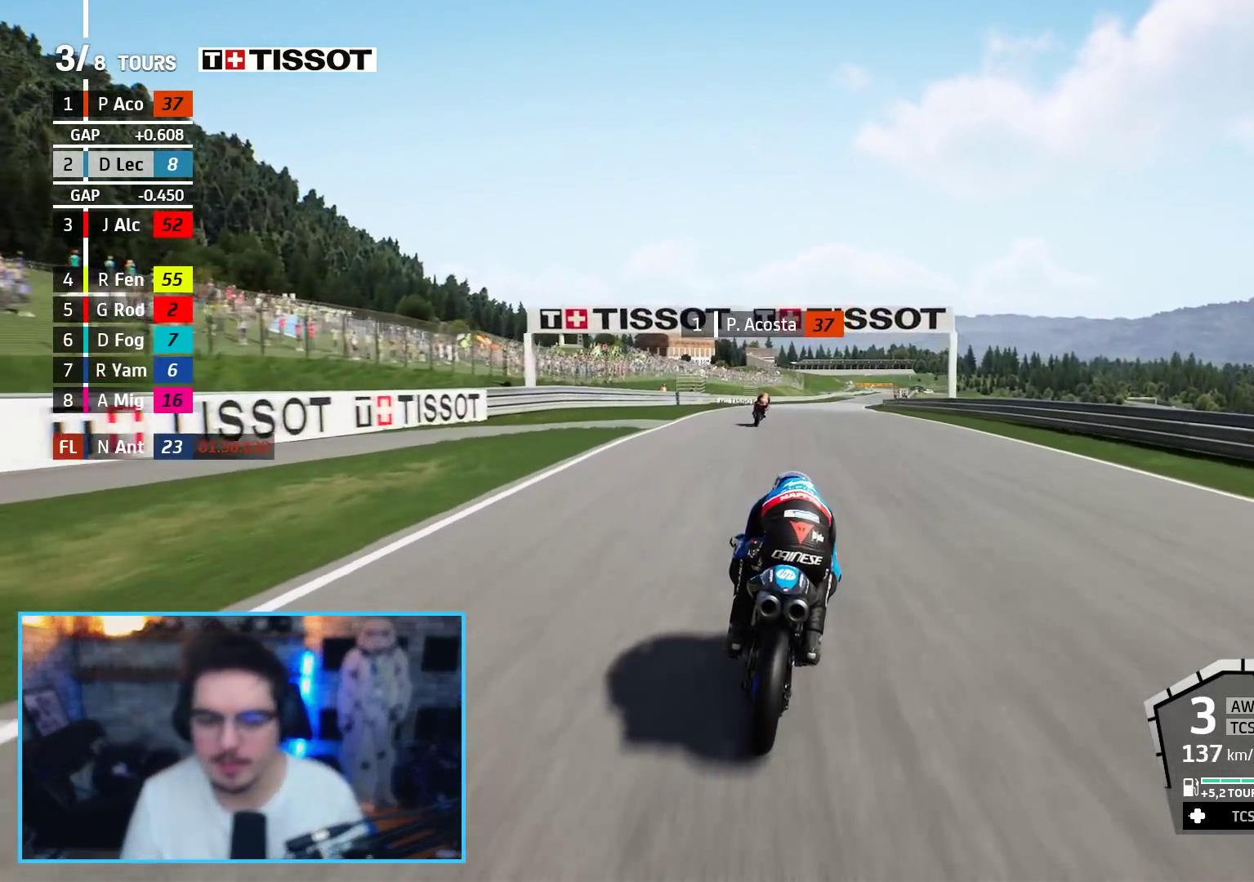
{"buttons": ["R2"], "left_stick": "center", "right_stick": "center", "events": [[233, "left_stick", "up-right"], [333, "left_stick", "center"]]}
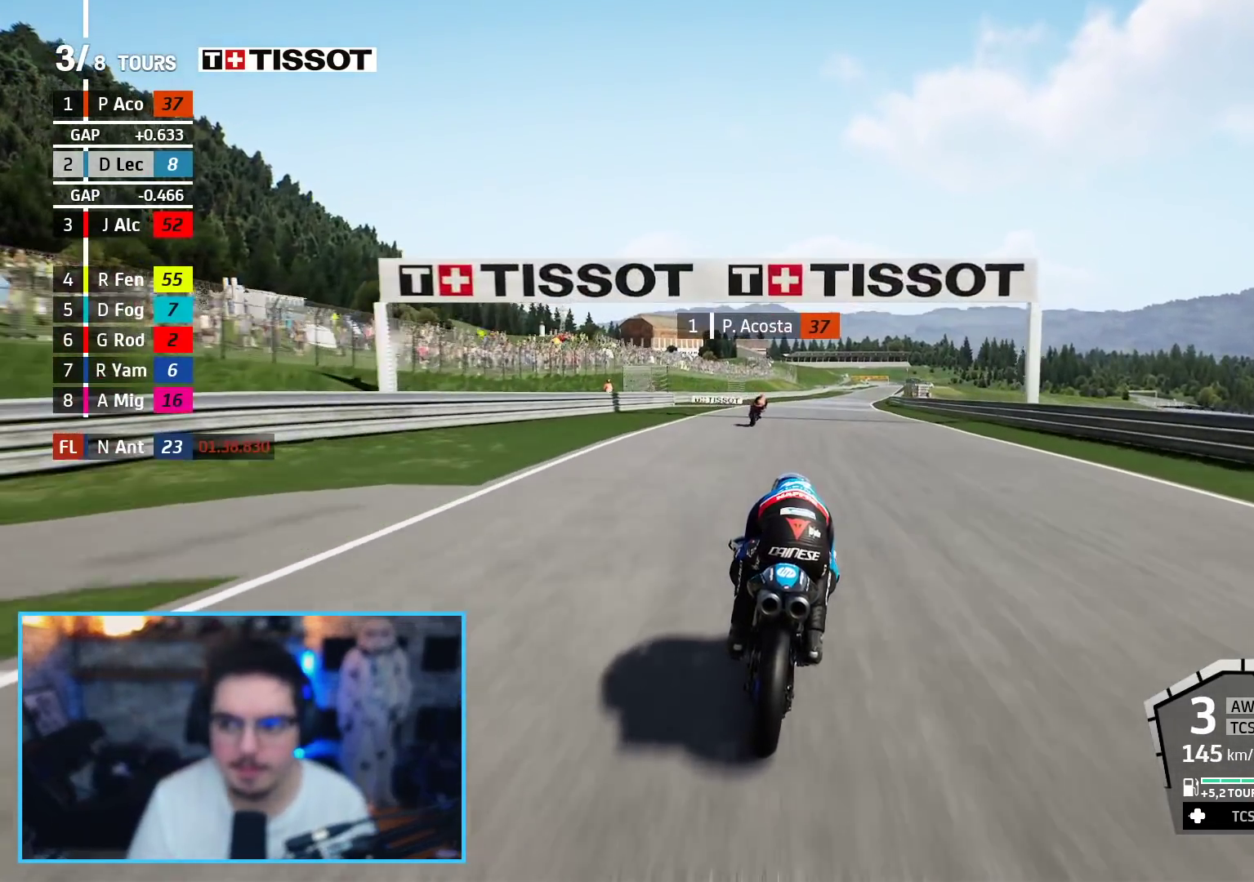
{"buttons": ["R2"], "left_stick": "center", "right_stick": "center", "events": [[50, "left_stick", "up"], [200, "B", "down"], [217, "left_stick", "up-right"], [300, "B", "up"], [367, "left_stick", "center"]]}
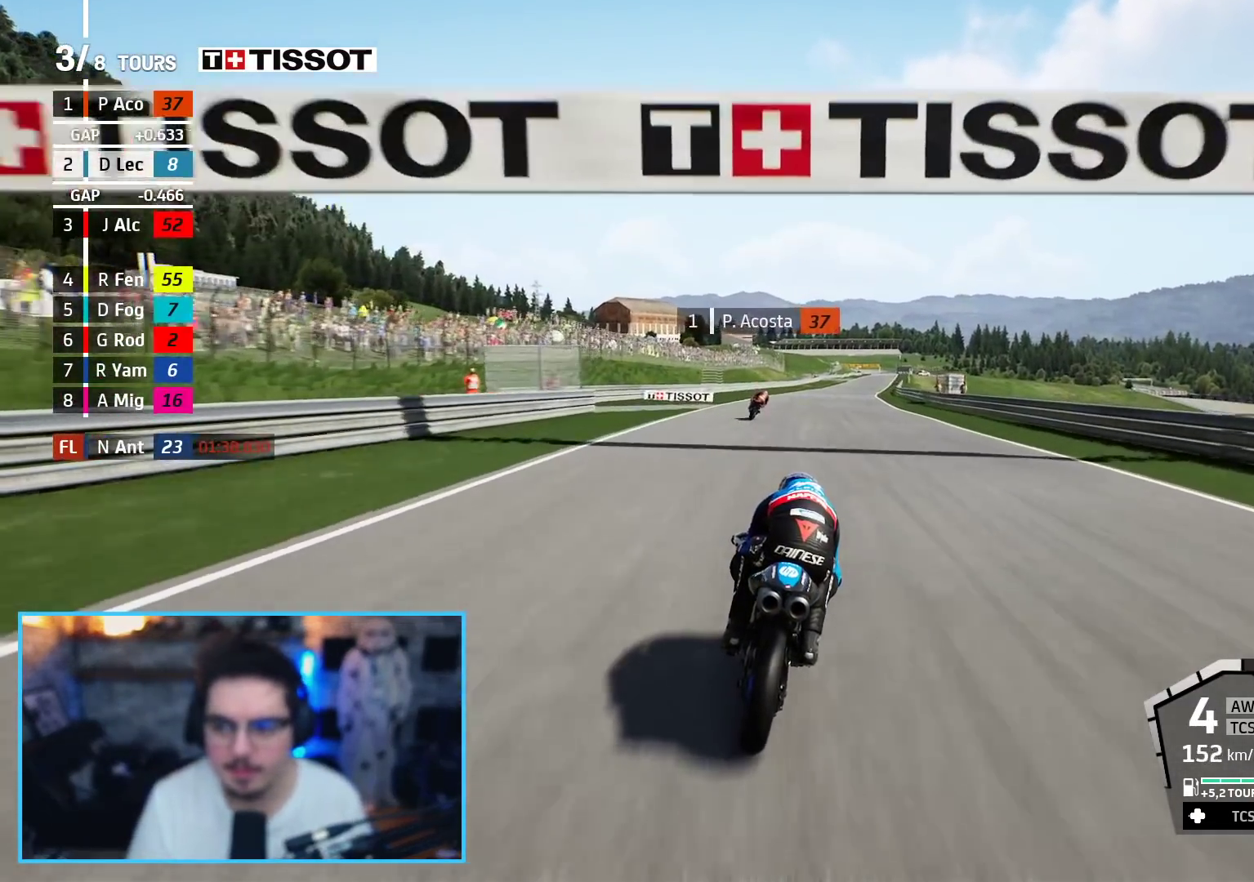
{"buttons": ["R2"], "left_stick": "center", "right_stick": "center", "events": [[233, "left_stick", "up-right"], [317, "left_stick", "center"]]}
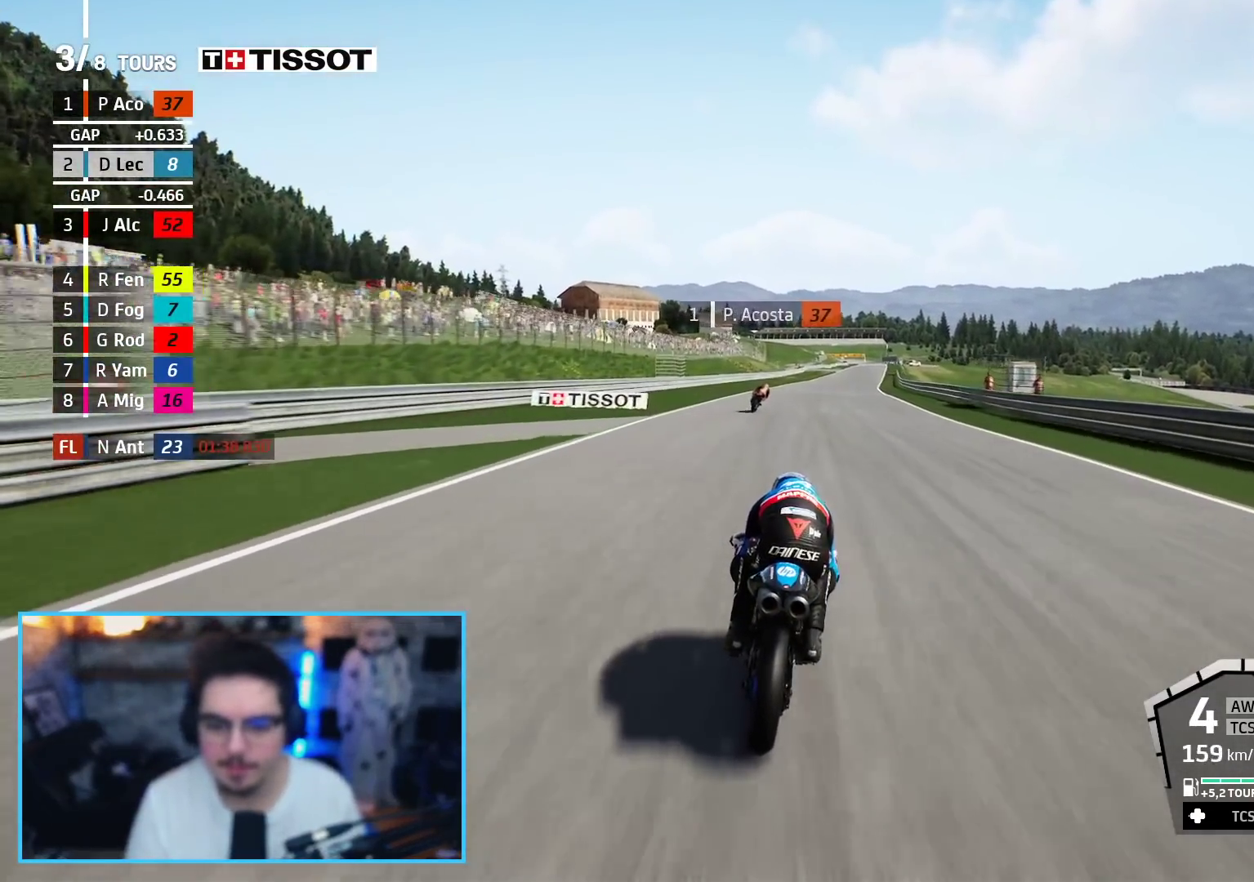
{"buttons": ["R2"], "left_stick": "center", "right_stick": "center", "events": [[150, "left_stick", "right"], [417, "left_stick", "center"]]}
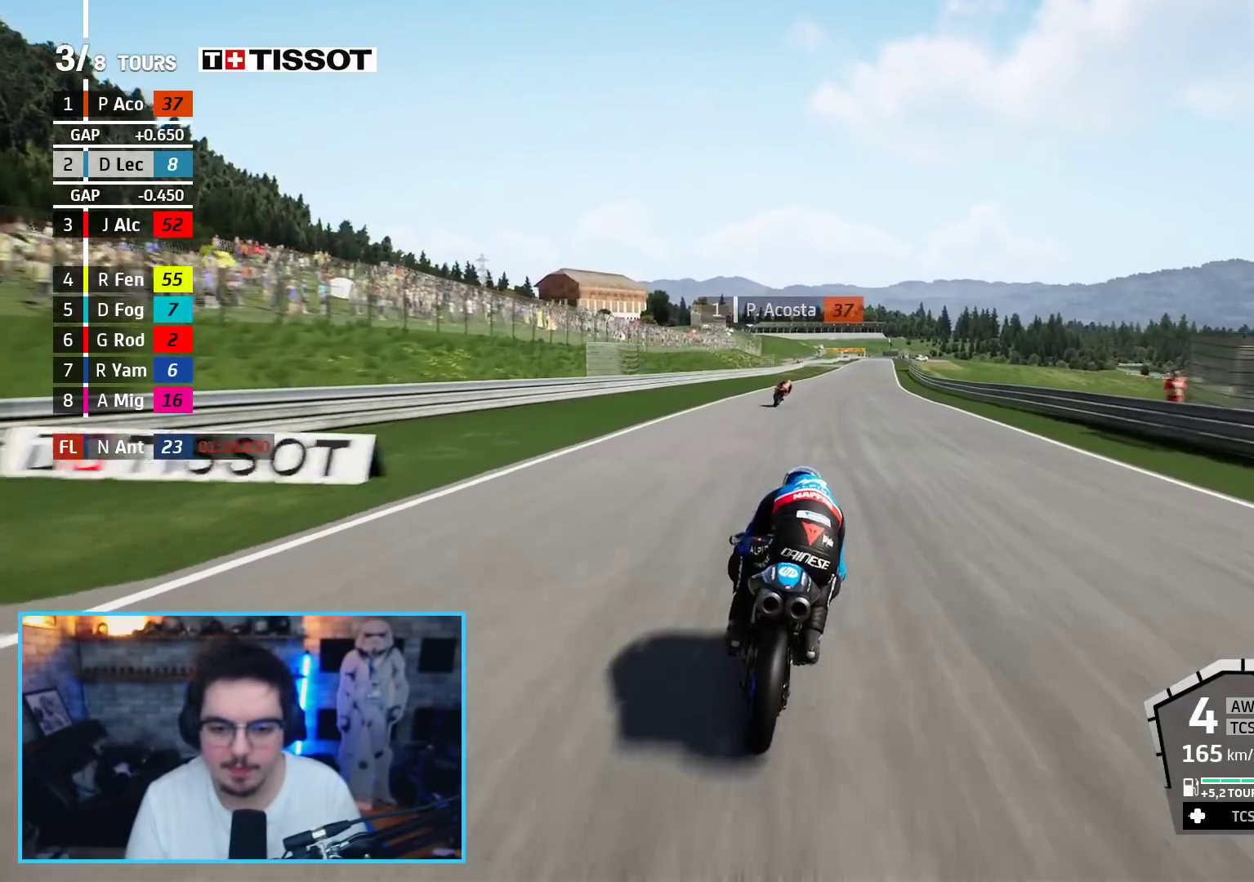
{"buttons": ["R2"], "left_stick": "center", "right_stick": "center", "events": [[100, "left_stick", "right"], [333, "left_stick", "center"]]}
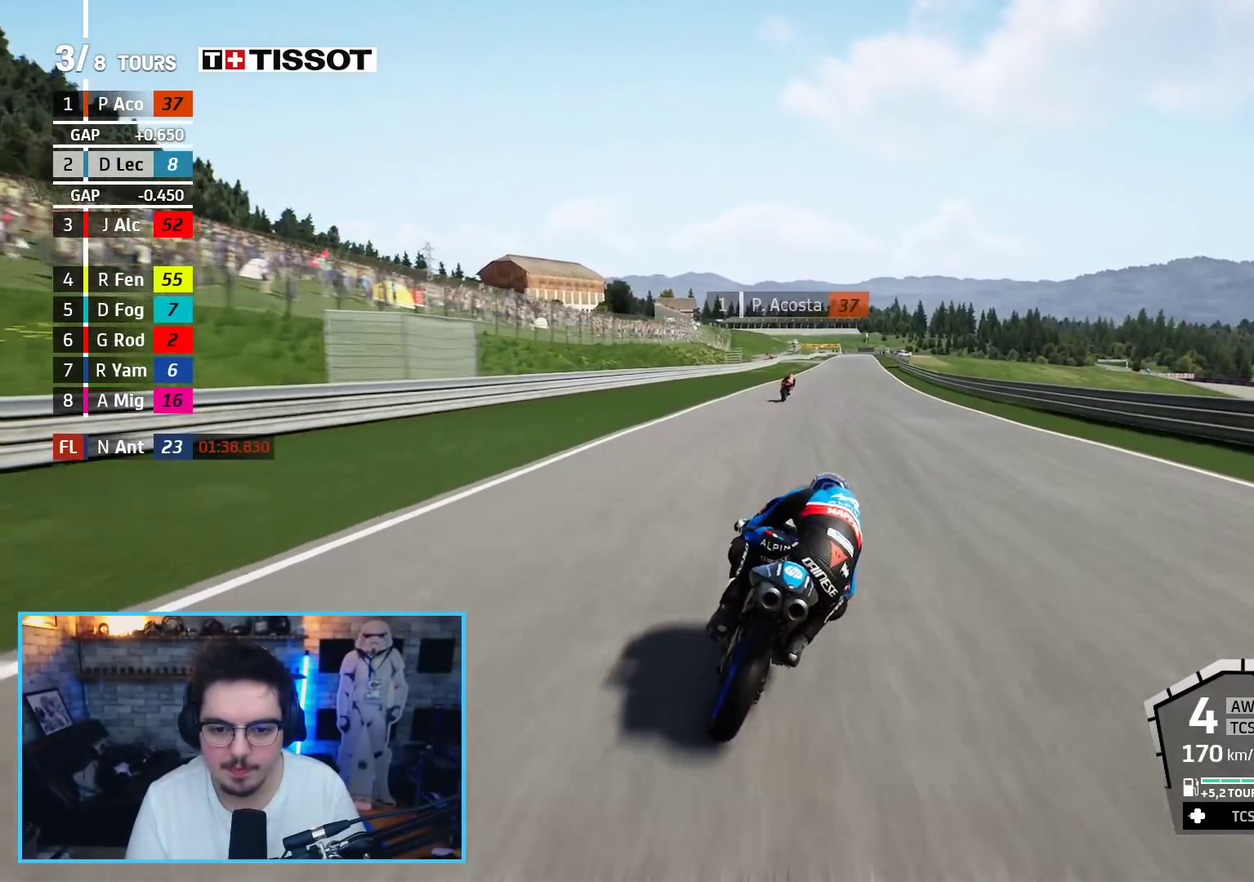
{"buttons": ["R2"], "left_stick": "center", "right_stick": "center", "events": [[67, "B", "down"], [200, "B", "up"]]}
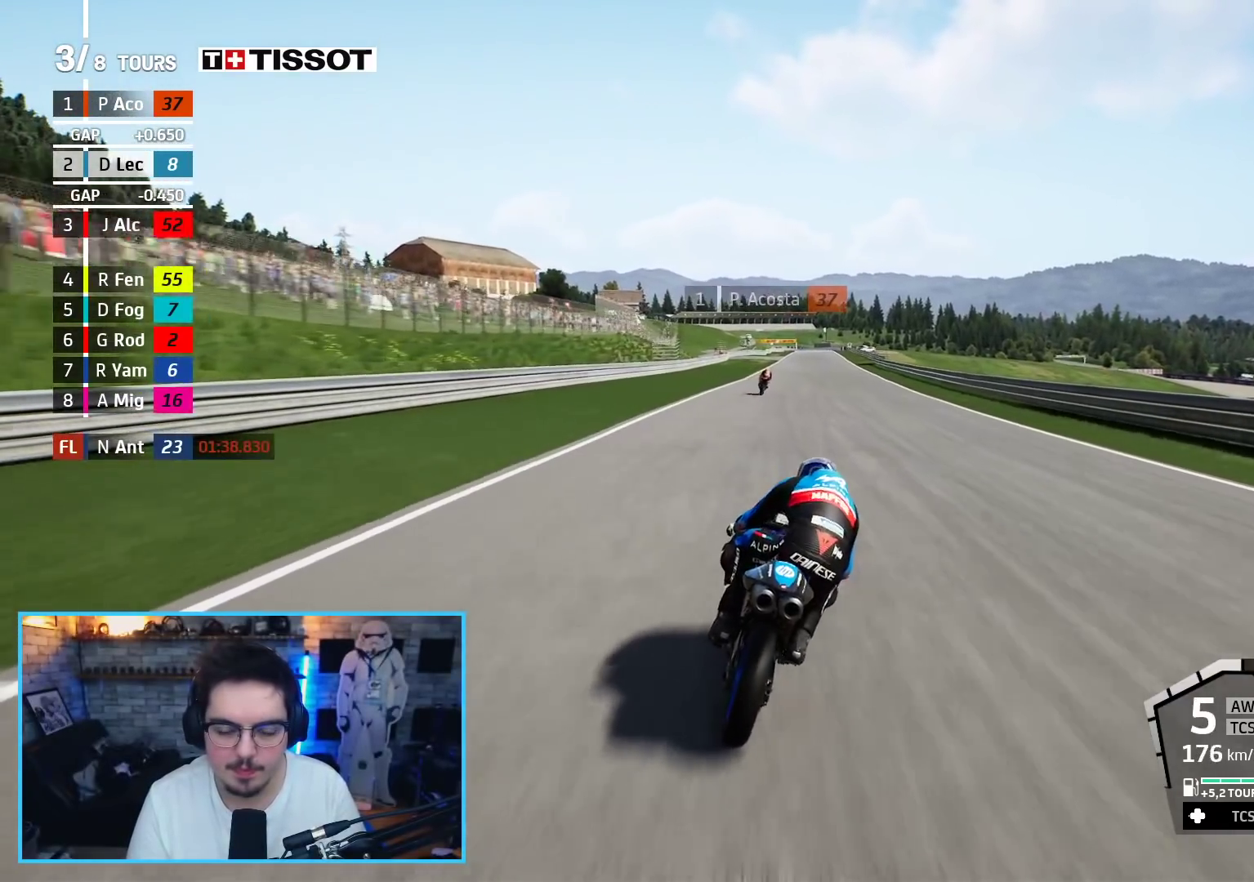
{"buttons": ["R2"], "left_stick": "center", "right_stick": "center", "events": [[167, "left_stick", "right"], [317, "left_stick", "center"]]}
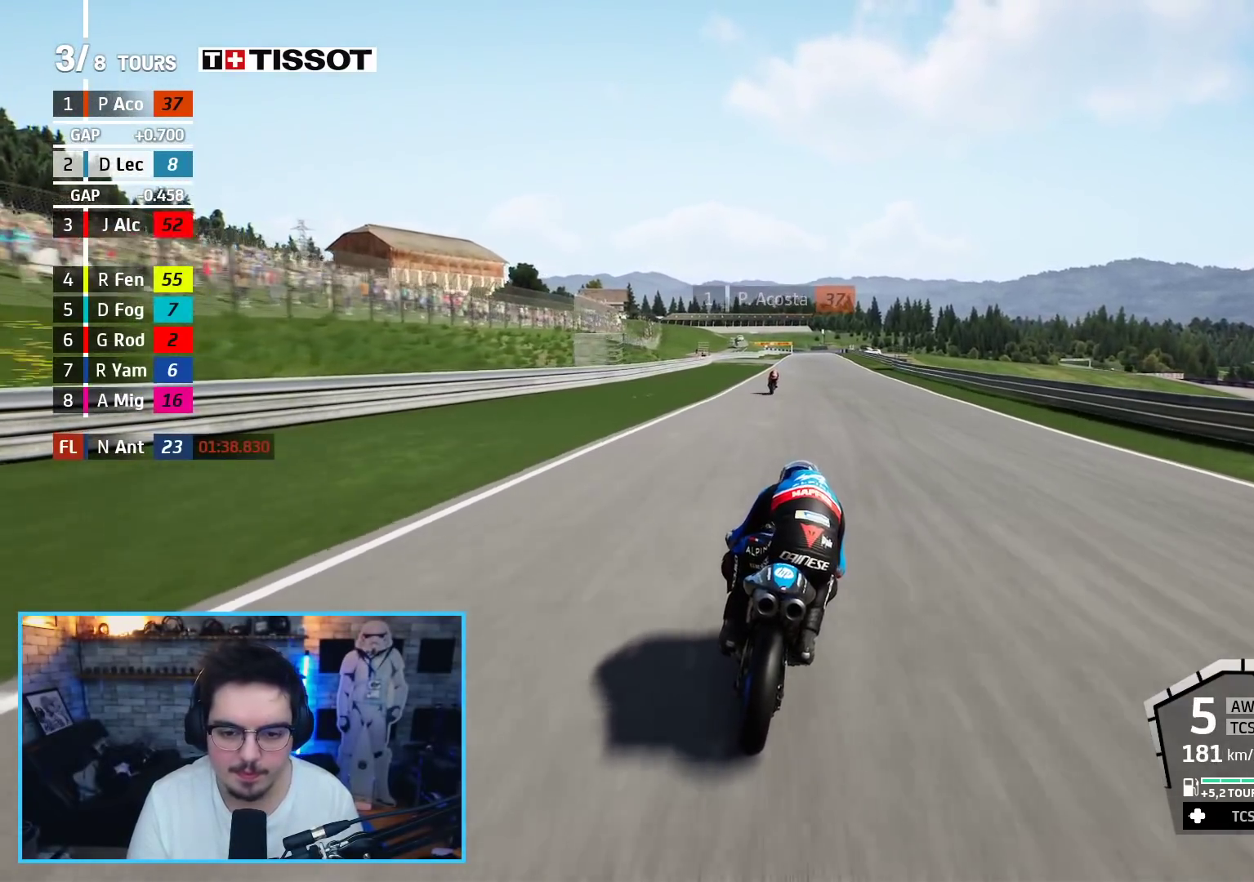
{"buttons": ["R2"], "left_stick": "center", "right_stick": "center", "events": []}